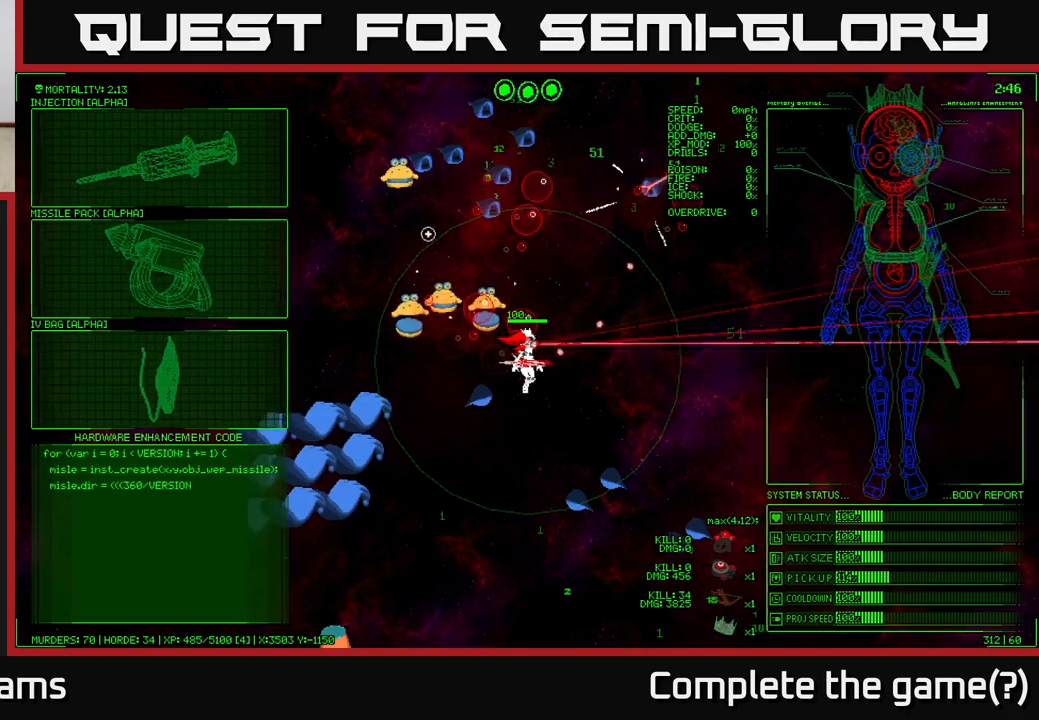
Gameplay with a controller (Xbox layout); each line is a JSON object with the inputs held at the frame after it. "events" lists button and stick changes between this image and that frame as [ms after this image, input, new state], when the widget could be followed in between.
{"buttons": [], "left_stick": "right", "right_stick": "left", "events": []}
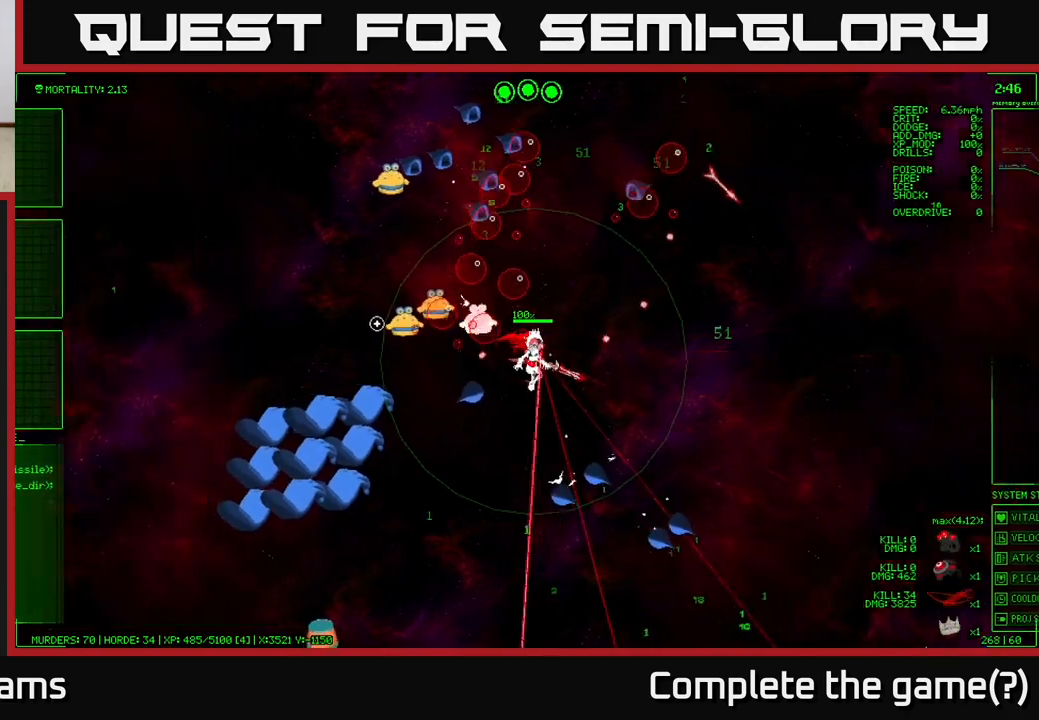
{"buttons": [], "left_stick": "right", "right_stick": "left", "events": []}
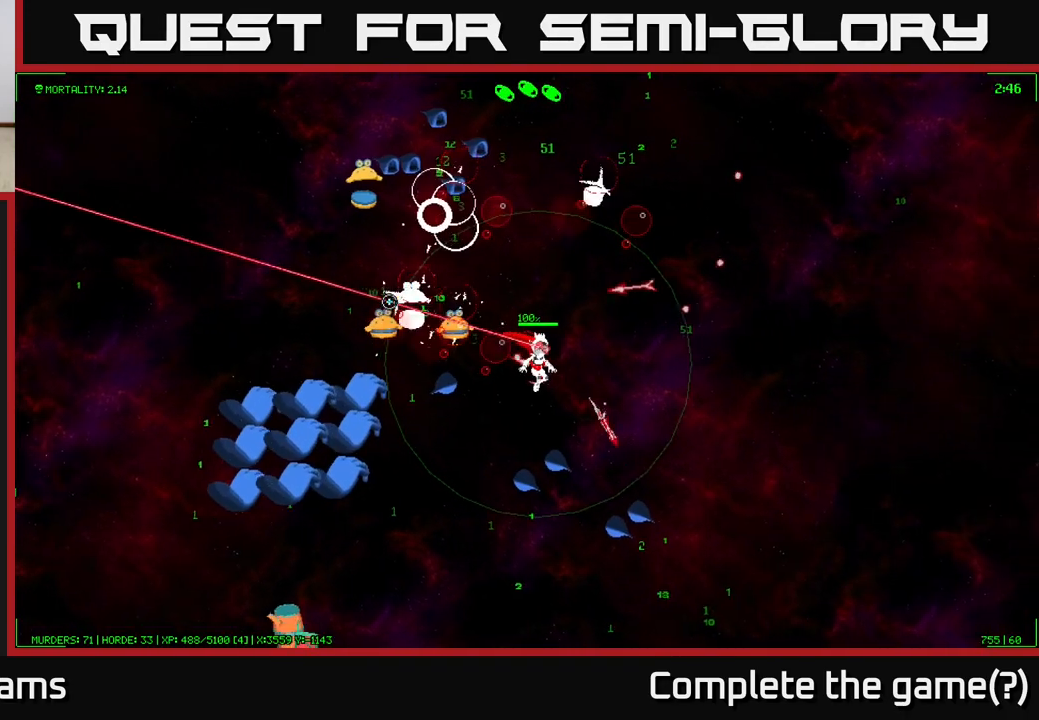
{"buttons": [], "left_stick": "right", "right_stick": "left", "events": []}
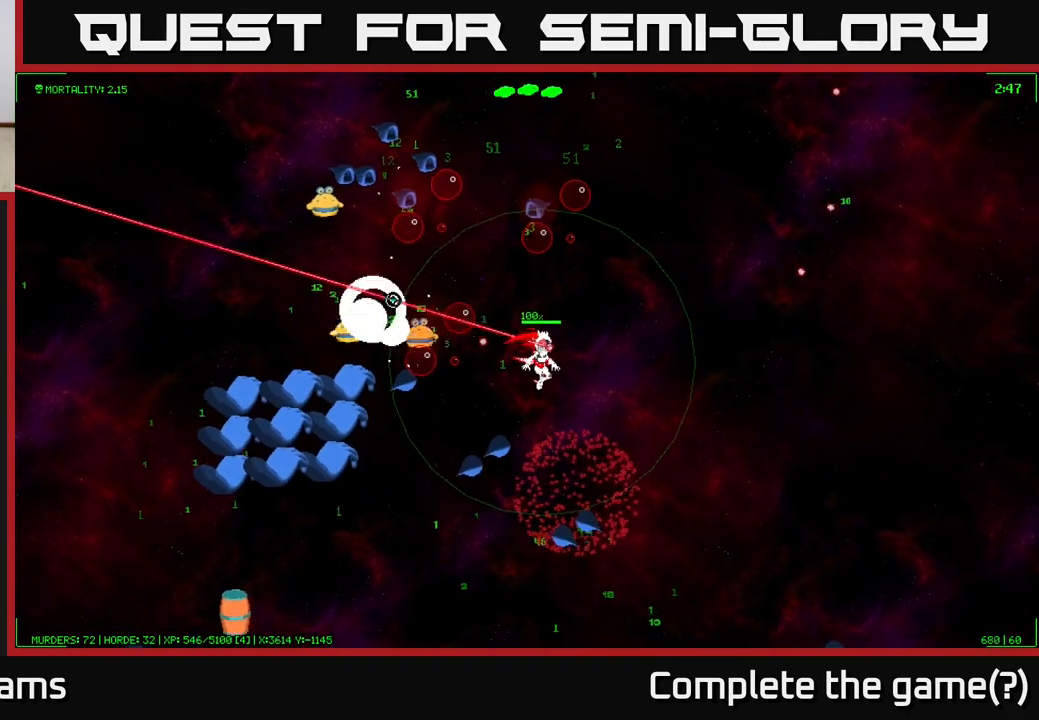
{"buttons": [], "left_stick": "right", "right_stick": "left", "events": []}
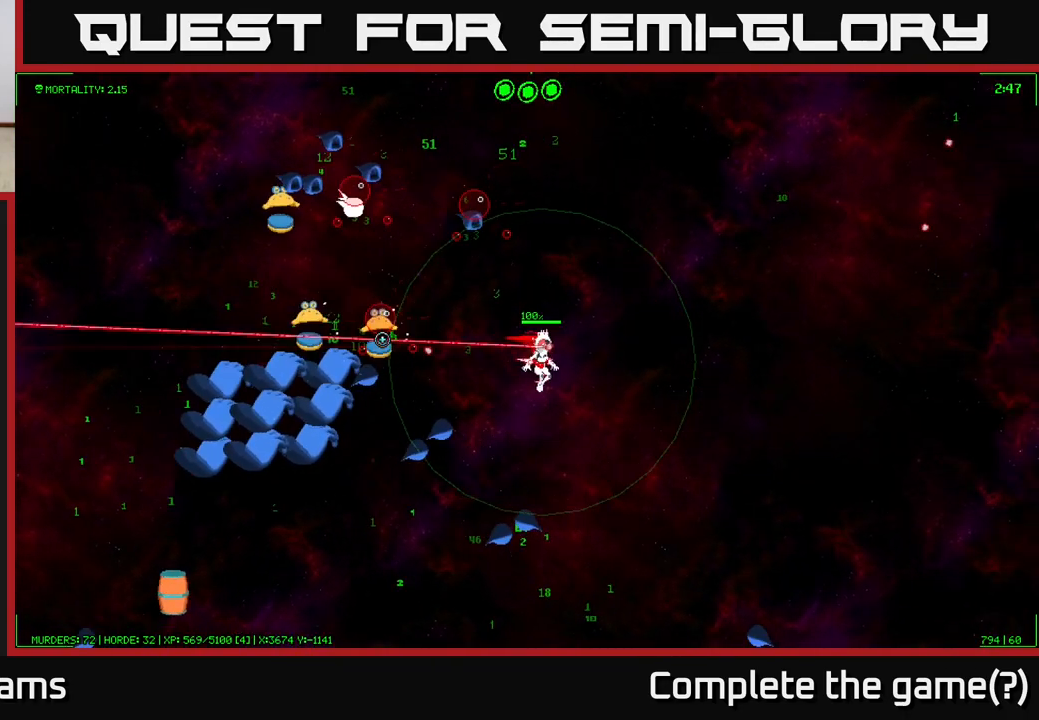
{"buttons": [], "left_stick": "down-right", "right_stick": "left", "events": [[167, "left_stick", "down-right"]]}
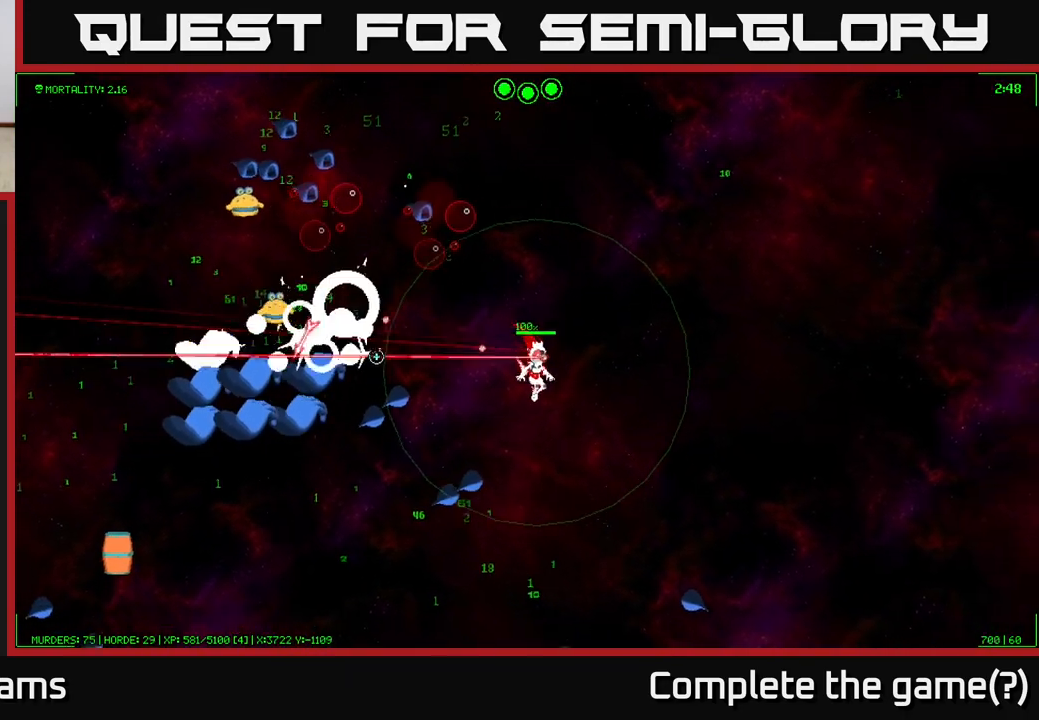
{"buttons": [], "left_stick": "down", "right_stick": "left", "events": [[383, "left_stick", "down"]]}
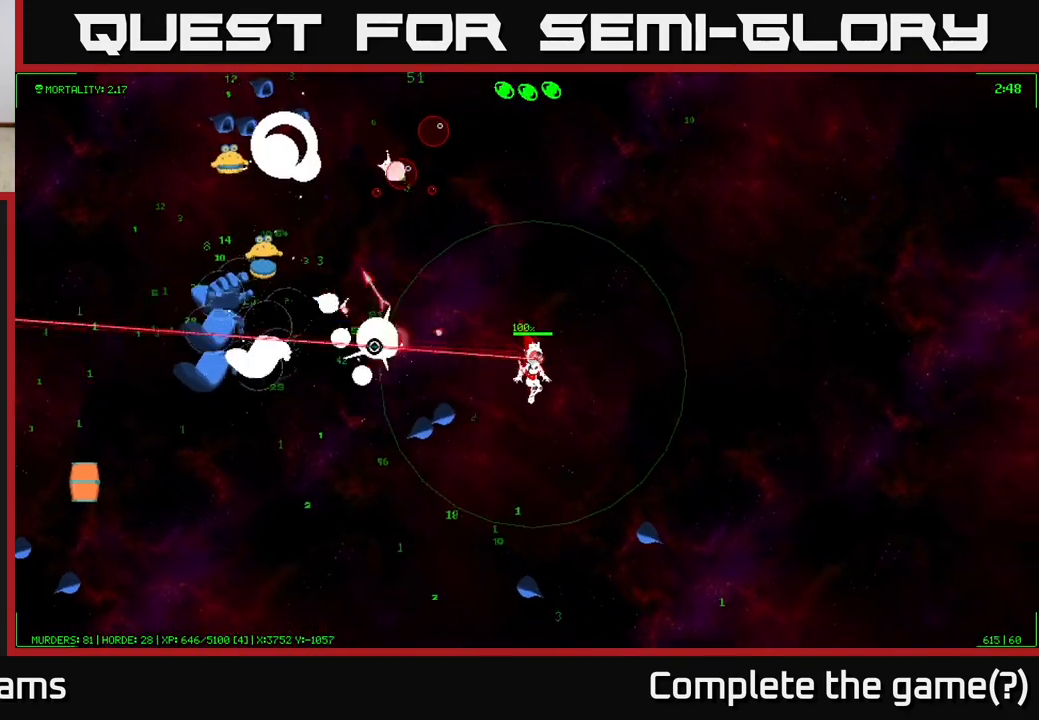
{"buttons": [], "left_stick": "down-left", "right_stick": "up-left", "events": [[417, "left_stick", "down-left"], [467, "right_stick", "up-left"]]}
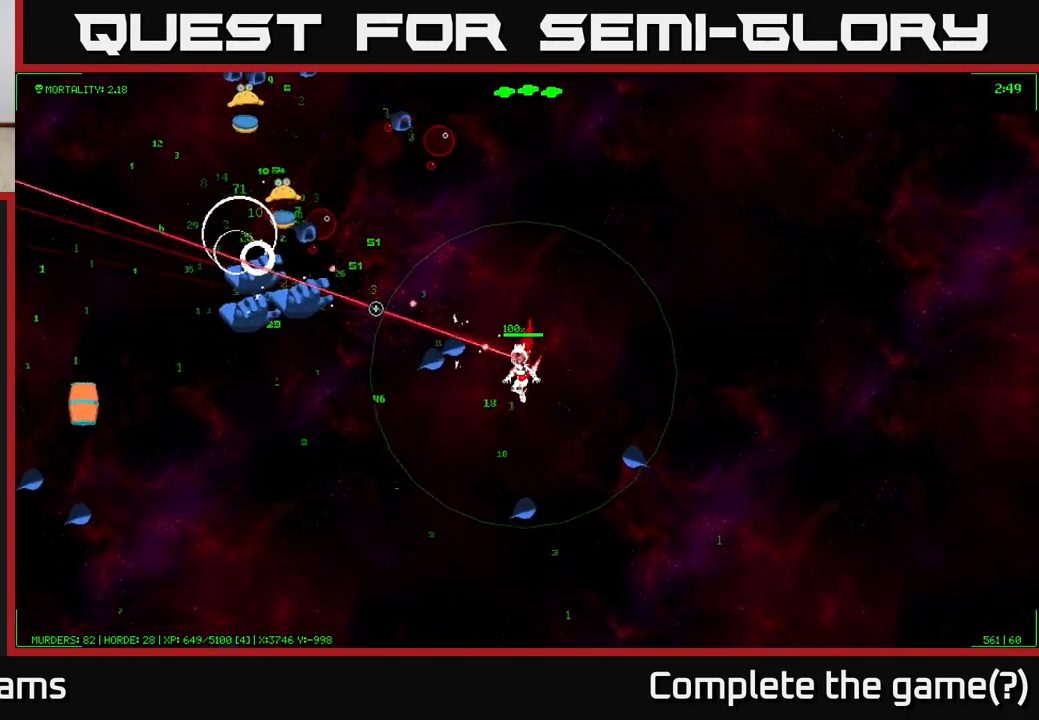
{"buttons": [], "left_stick": "left", "right_stick": "up-left", "events": [[333, "left_stick", "left"]]}
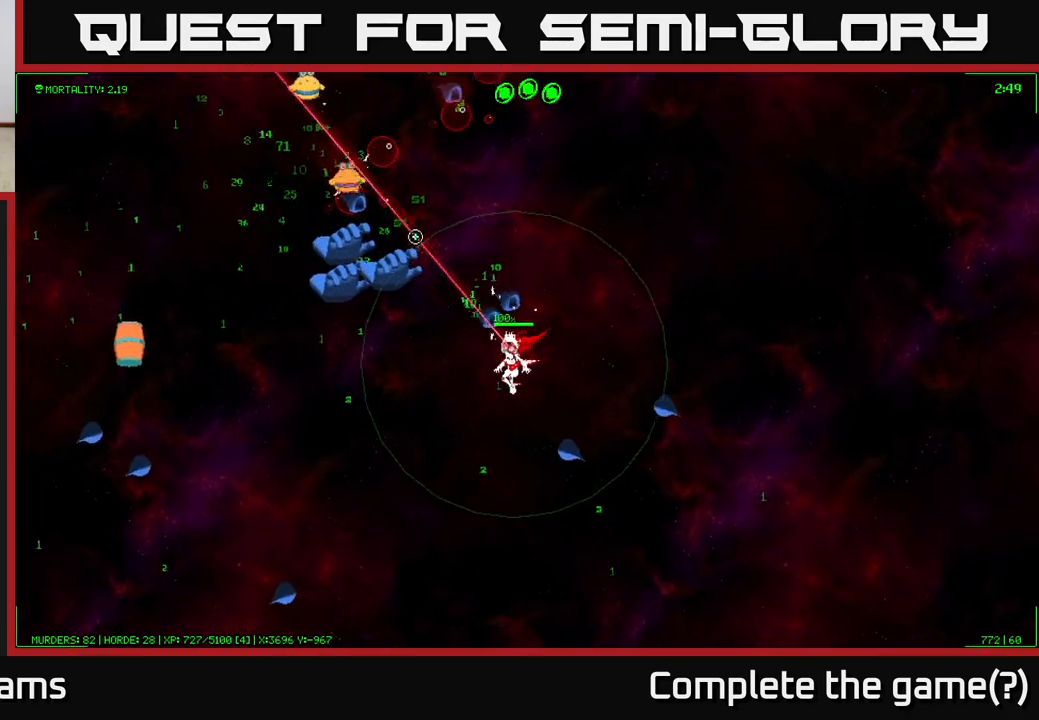
{"buttons": [], "left_stick": "down-left", "right_stick": "up-left", "events": [[367, "left_stick", "down-left"]]}
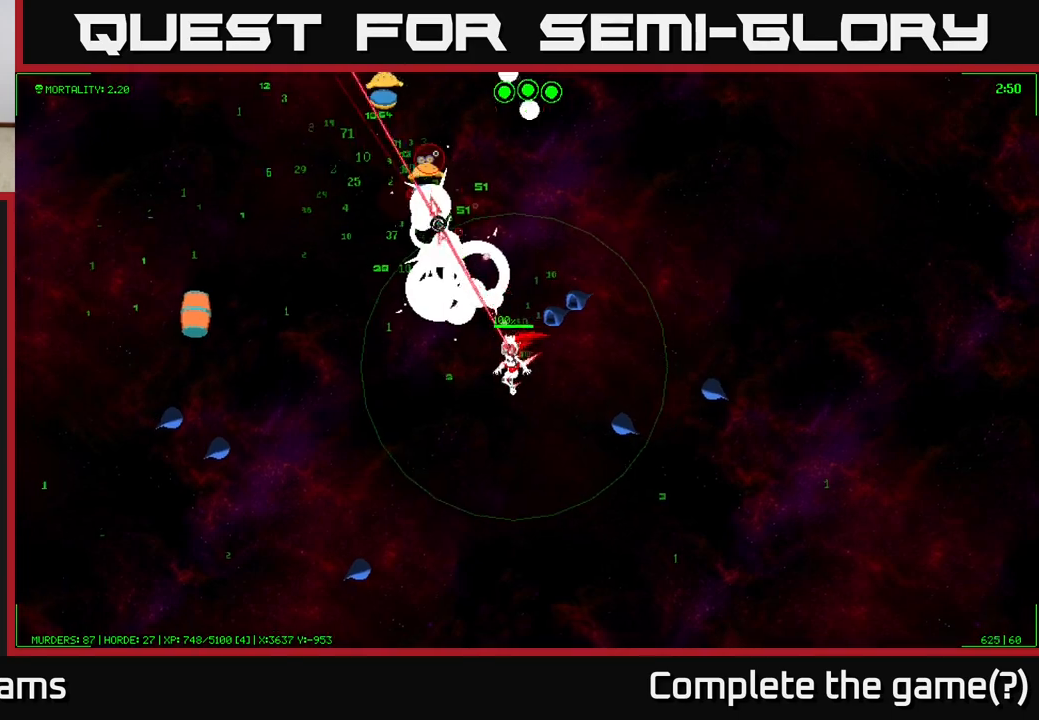
{"buttons": [], "left_stick": "up-left", "right_stick": "up", "events": [[50, "right_stick", "up"], [67, "left_stick", "left"], [383, "left_stick", "up-left"]]}
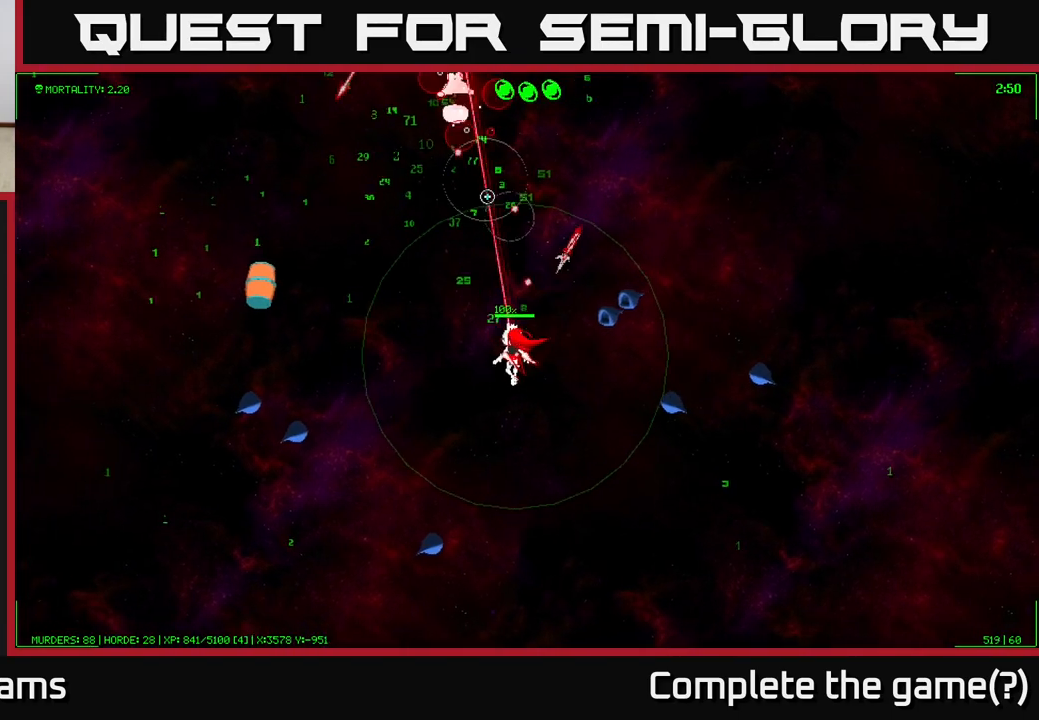
{"buttons": [], "left_stick": "up-left", "right_stick": "up", "events": [[283, "left_stick", "up"], [483, "left_stick", "up-left"]]}
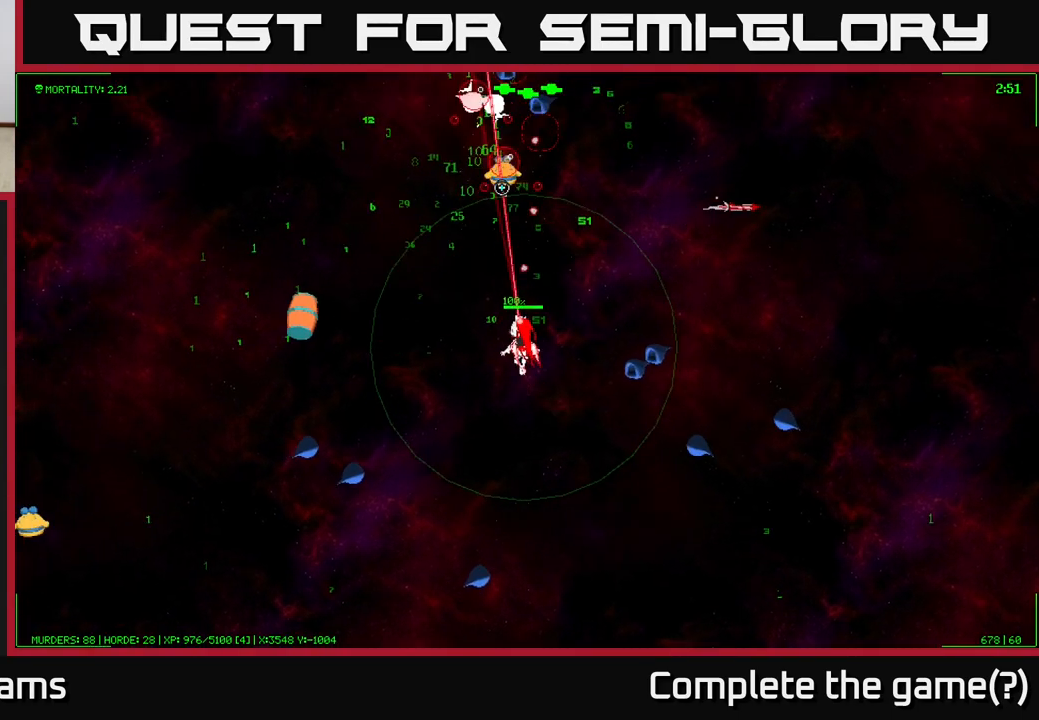
{"buttons": [], "left_stick": "up-left", "right_stick": "up", "events": []}
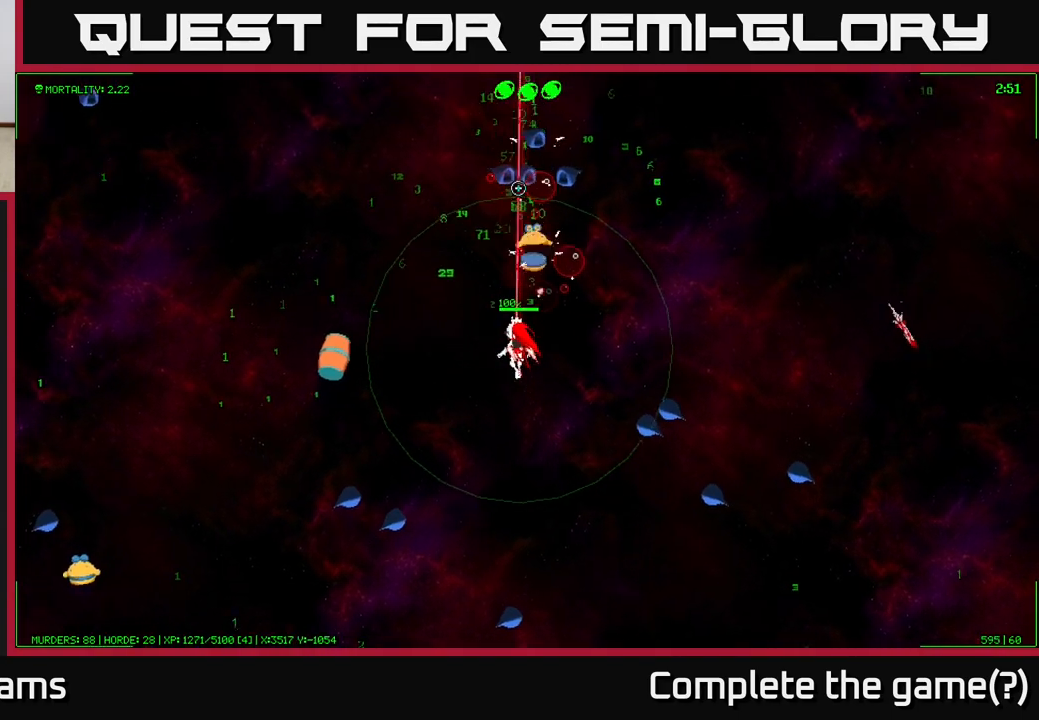
{"buttons": [], "left_stick": "up-left", "right_stick": "up-right", "events": [[433, "right_stick", "up-right"]]}
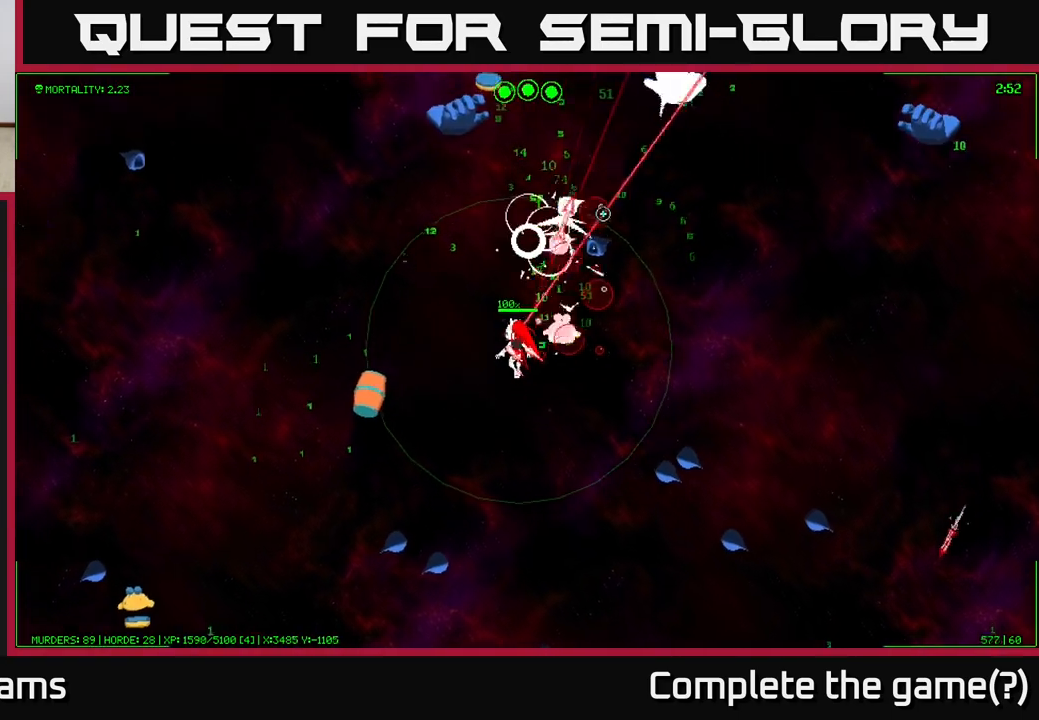
{"buttons": [], "left_stick": "up-left", "right_stick": "down-left", "events": [[50, "right_stick", "right"], [233, "right_stick", "down-left"]]}
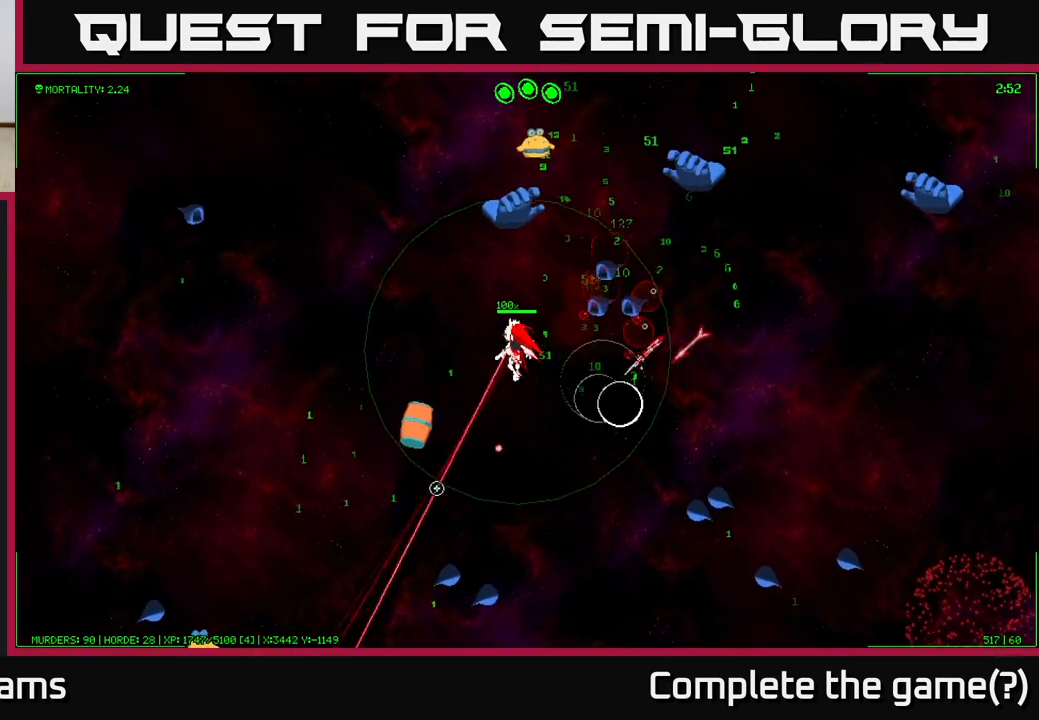
{"buttons": [], "left_stick": "left", "right_stick": "down-left", "events": [[283, "left_stick", "left"]]}
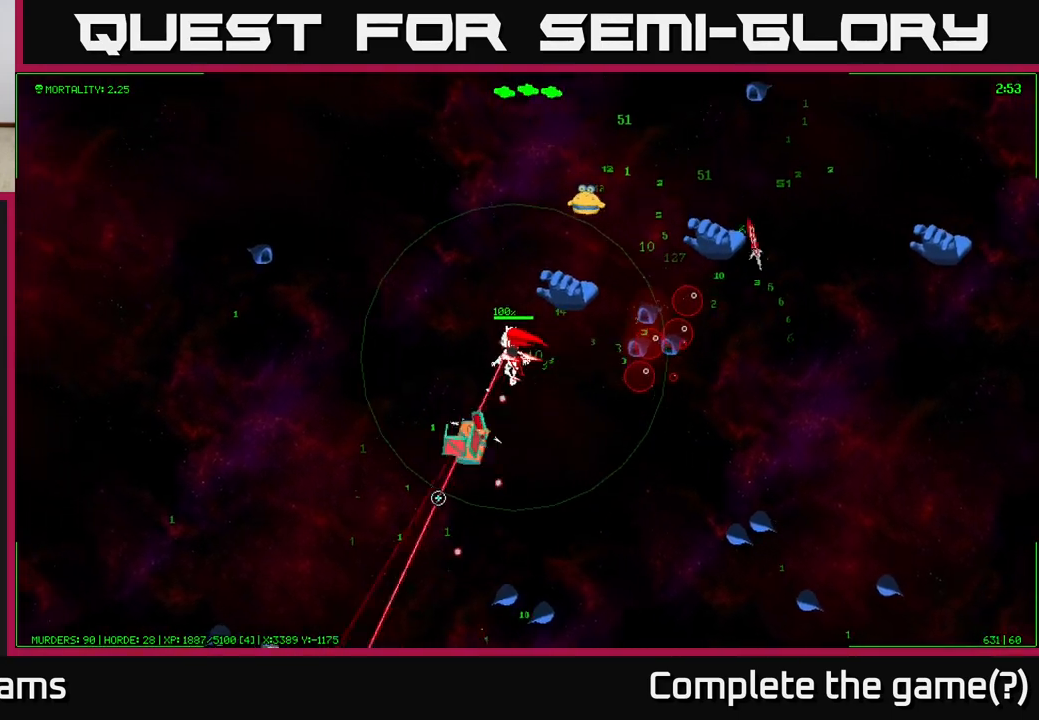
{"buttons": [], "left_stick": "left", "right_stick": "right", "events": [[83, "right_stick", "right"]]}
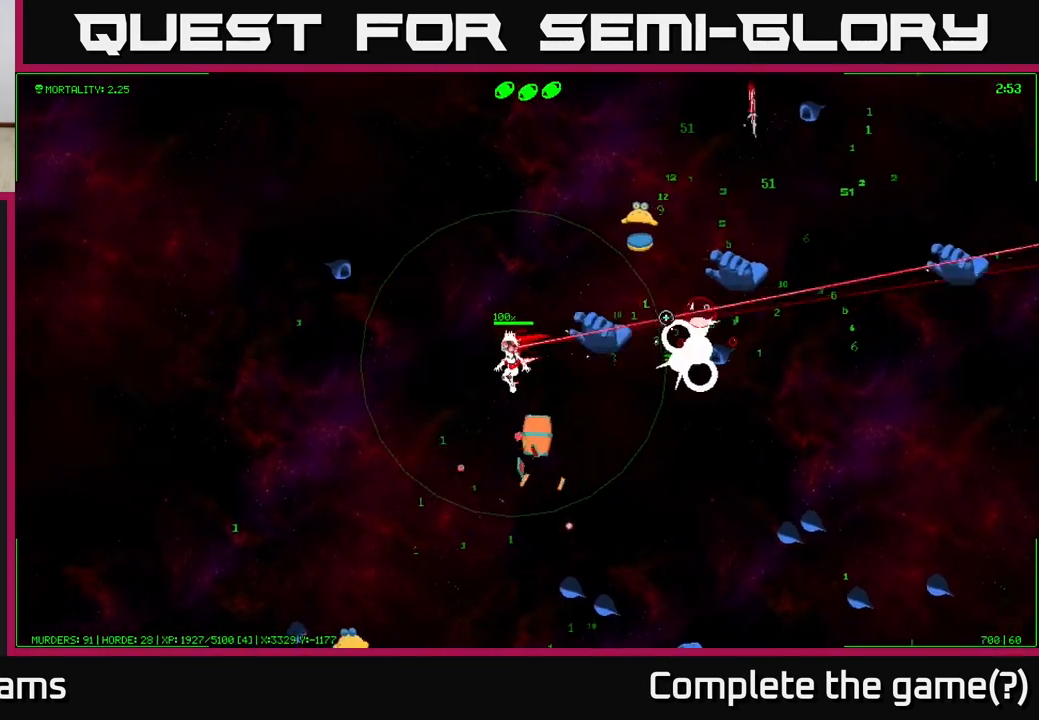
{"buttons": [], "left_stick": "down-left", "right_stick": "up-right", "events": [[83, "right_stick", "up-right"], [100, "left_stick", "down-left"]]}
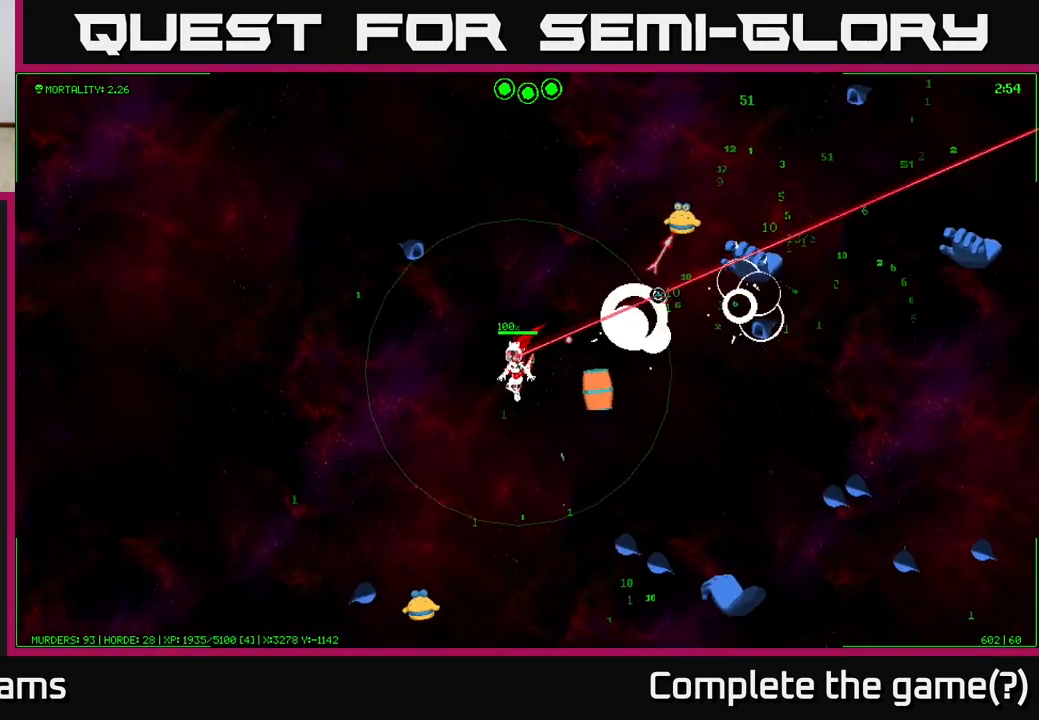
{"buttons": [], "left_stick": "center", "right_stick": "up-right", "events": [[33, "left_stick", "down"], [283, "left_stick", "down-right"], [450, "left_stick", "center"]]}
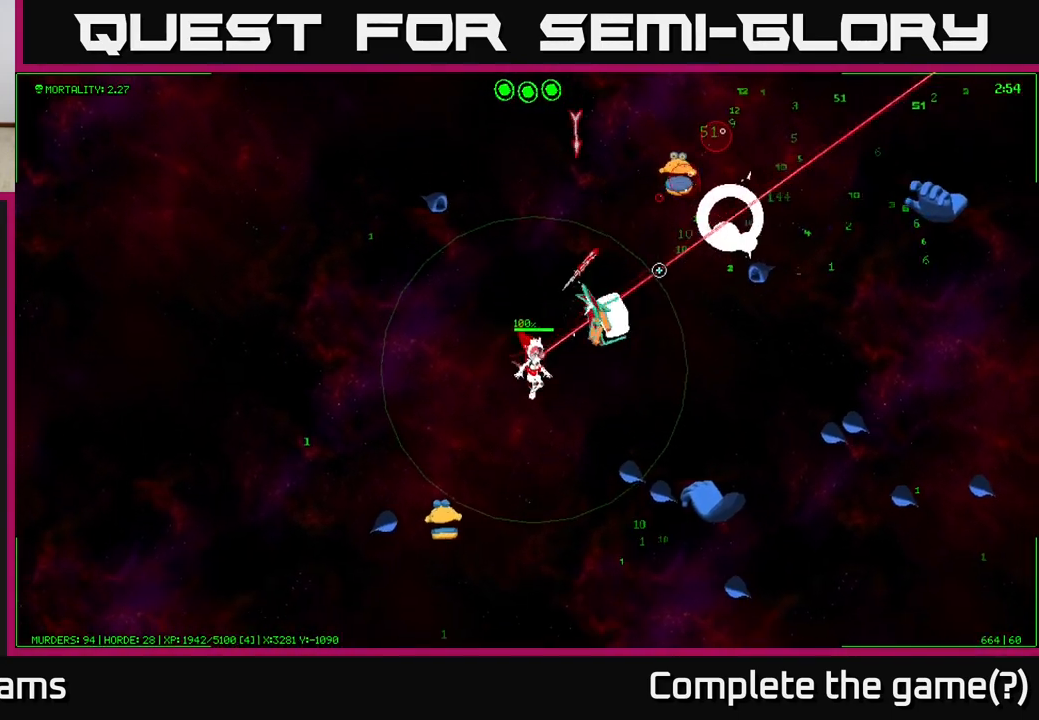
{"buttons": [], "left_stick": "center", "right_stick": "up-right", "events": []}
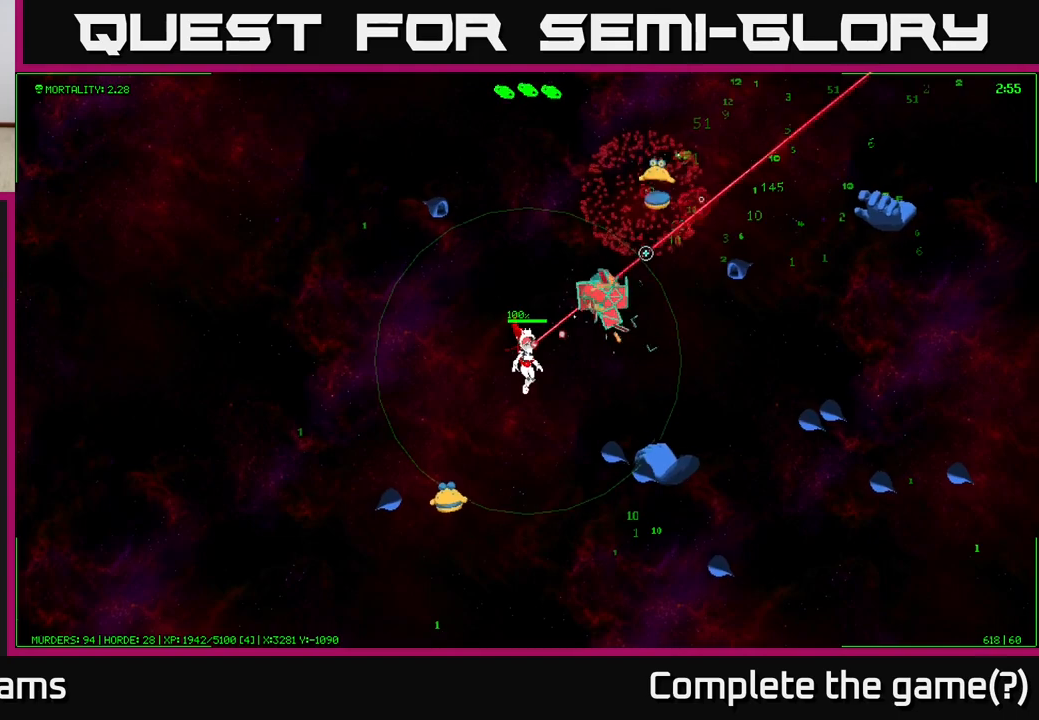
{"buttons": [], "left_stick": "up", "right_stick": "up-right", "events": [[150, "left_stick", "right"], [417, "left_stick", "up"]]}
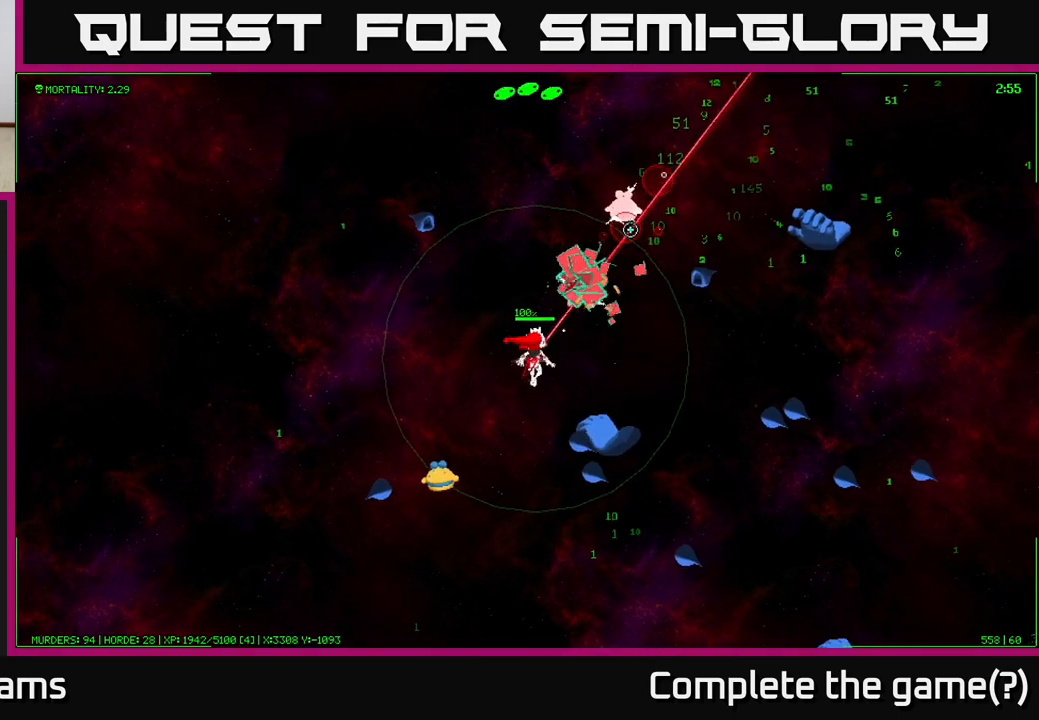
{"buttons": [], "left_stick": "center", "right_stick": "up-right", "events": [[333, "left_stick", "center"]]}
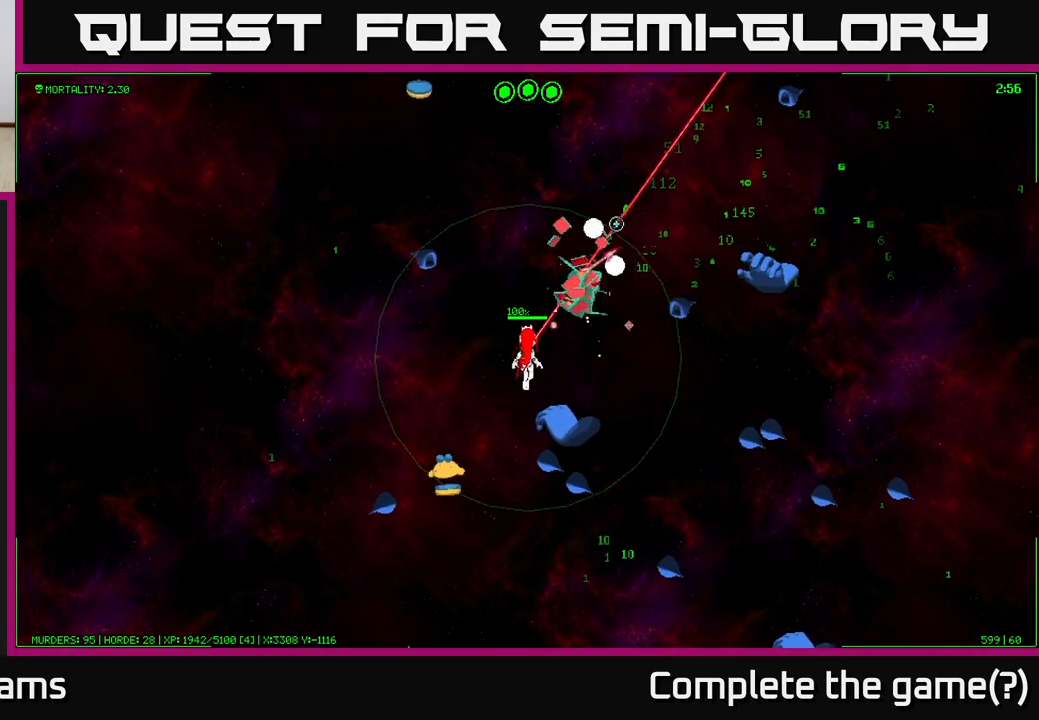
{"buttons": [], "left_stick": "up", "right_stick": "up-right", "events": [[50, "left_stick", "up"]]}
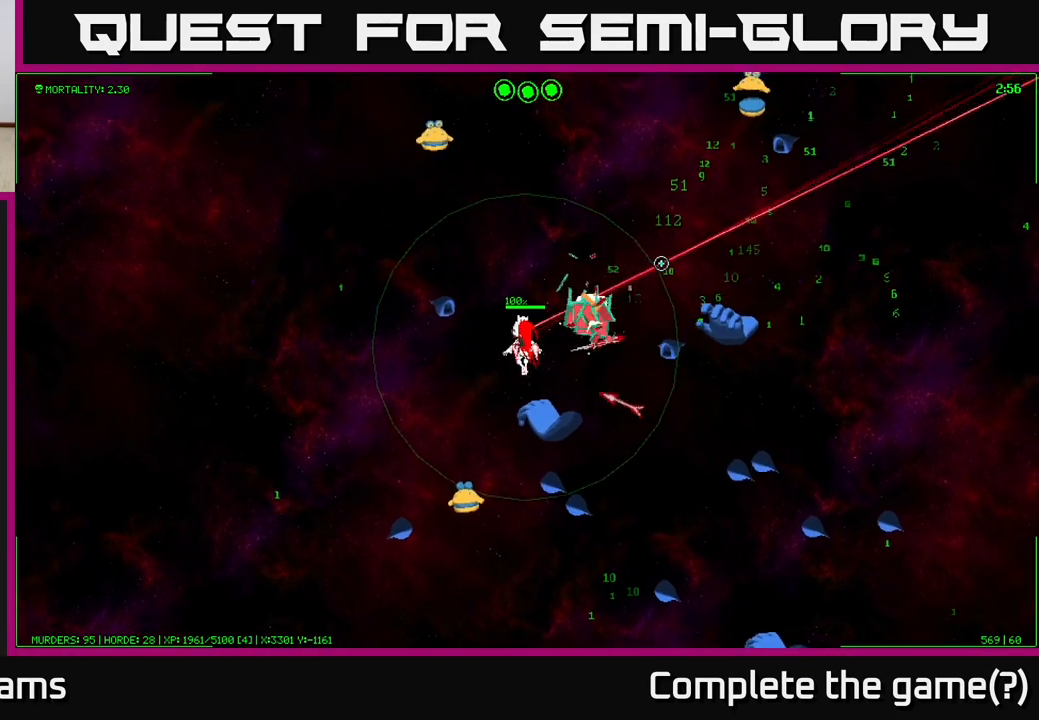
{"buttons": [], "left_stick": "up", "right_stick": "down-right", "events": [[50, "right_stick", "right"], [500, "right_stick", "down-right"]]}
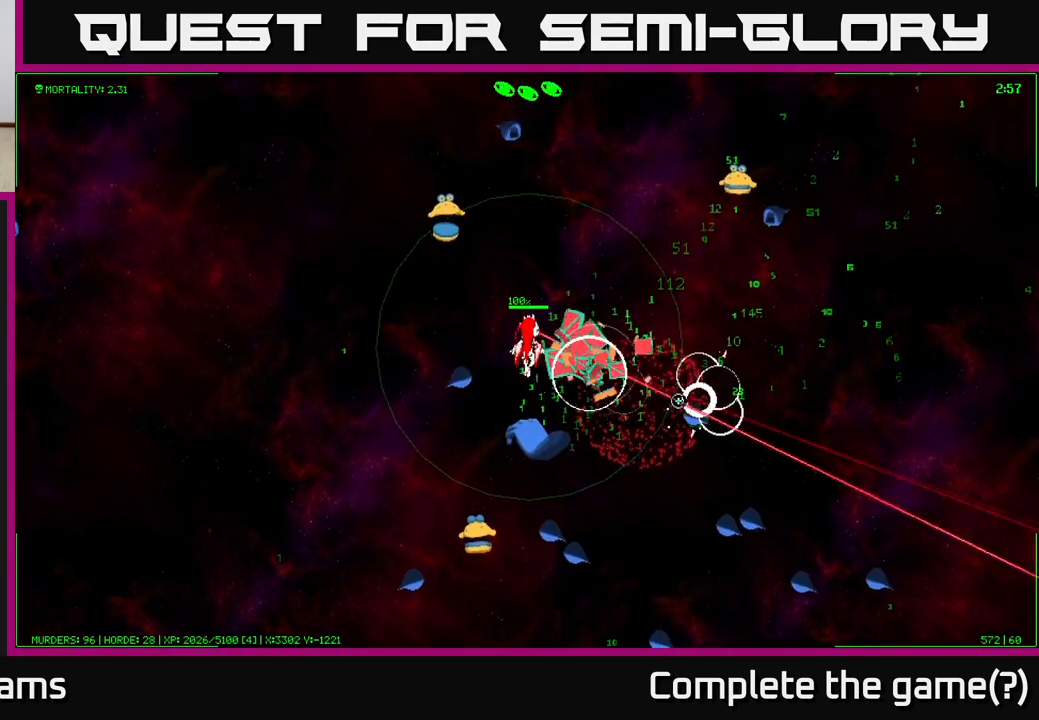
{"buttons": [], "left_stick": "down-right", "right_stick": "down-right", "events": [[50, "left_stick", "up-right"], [500, "left_stick", "down-right"]]}
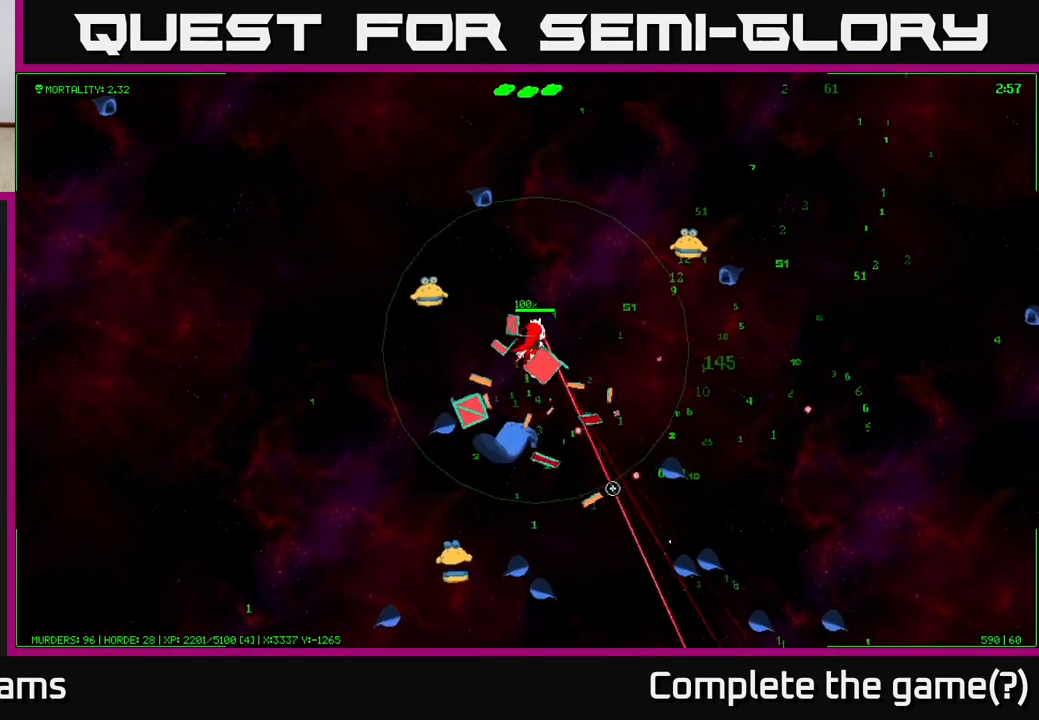
{"buttons": [], "left_stick": "right", "right_stick": "down-right", "events": [[267, "left_stick", "right"]]}
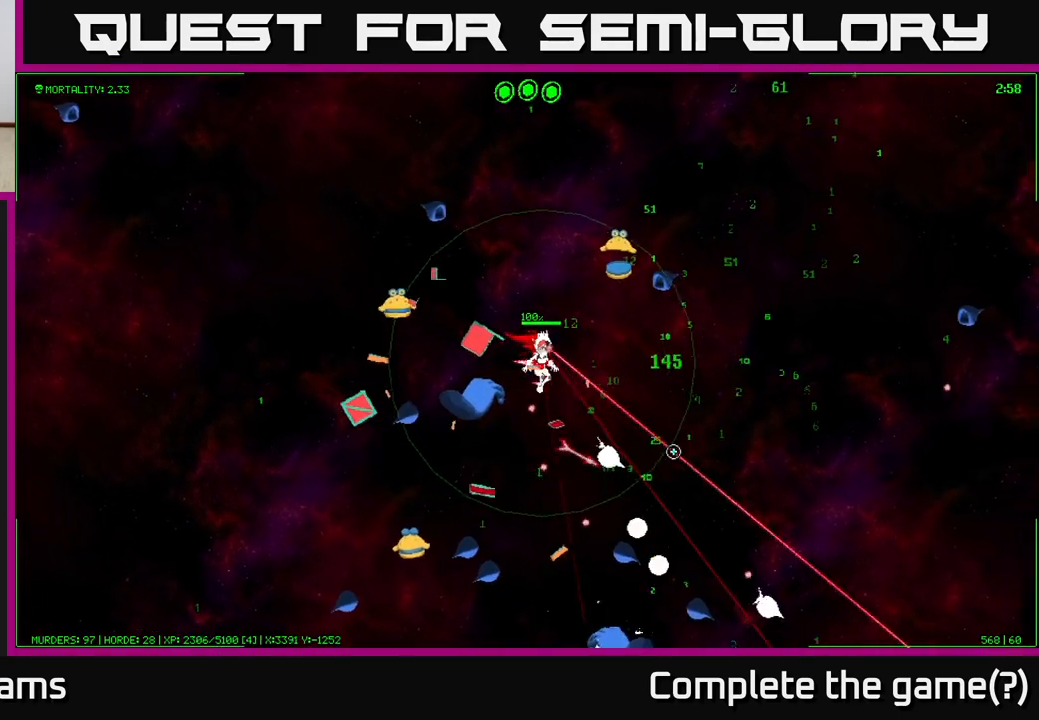
{"buttons": [], "left_stick": "right", "right_stick": "up", "events": [[33, "right_stick", "right"], [350, "right_stick", "up"]]}
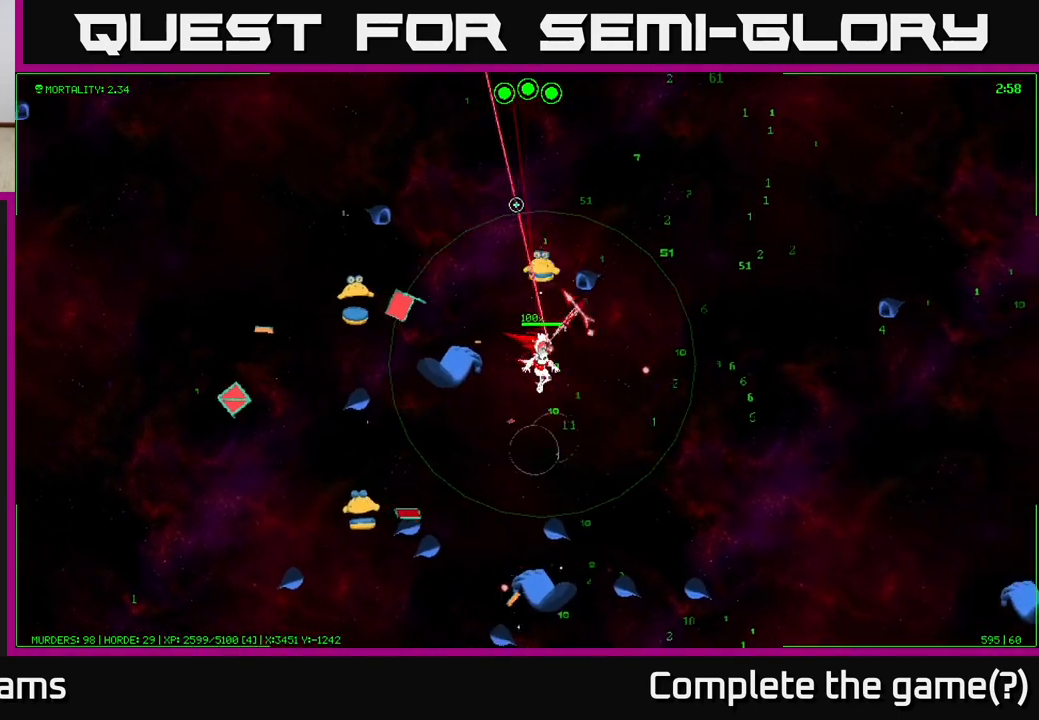
{"buttons": [], "left_stick": "right", "right_stick": "up-left", "events": [[150, "right_stick", "up-left"]]}
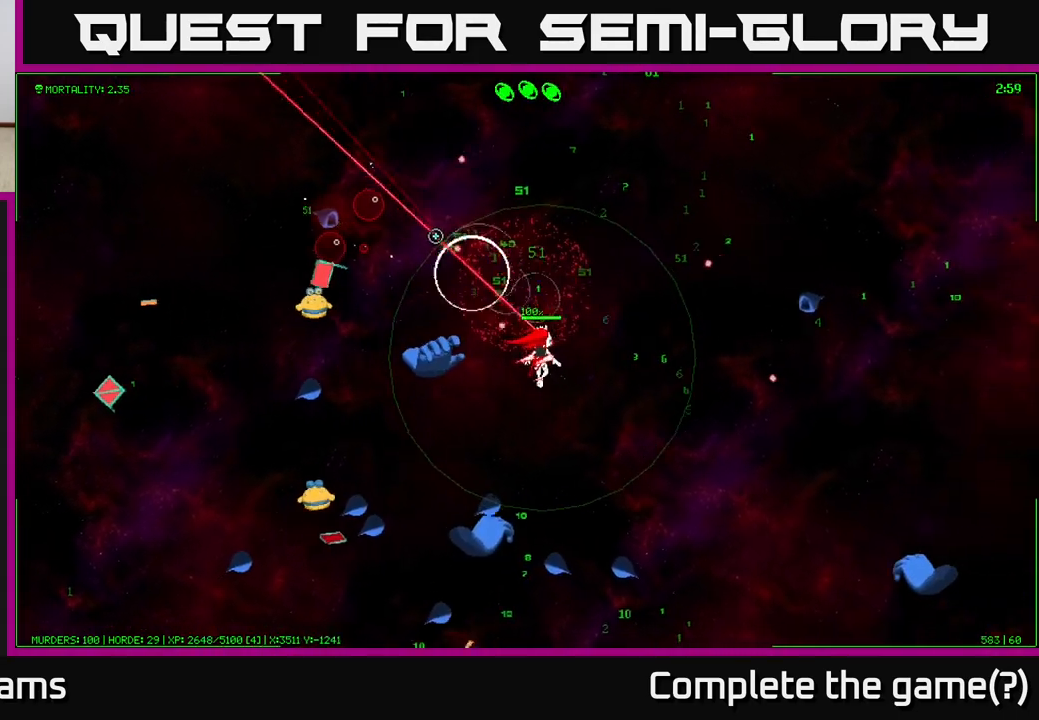
{"buttons": [], "left_stick": "up-right", "right_stick": "down-left", "events": [[233, "right_stick", "left"], [367, "right_stick", "down-left"], [417, "left_stick", "up-right"]]}
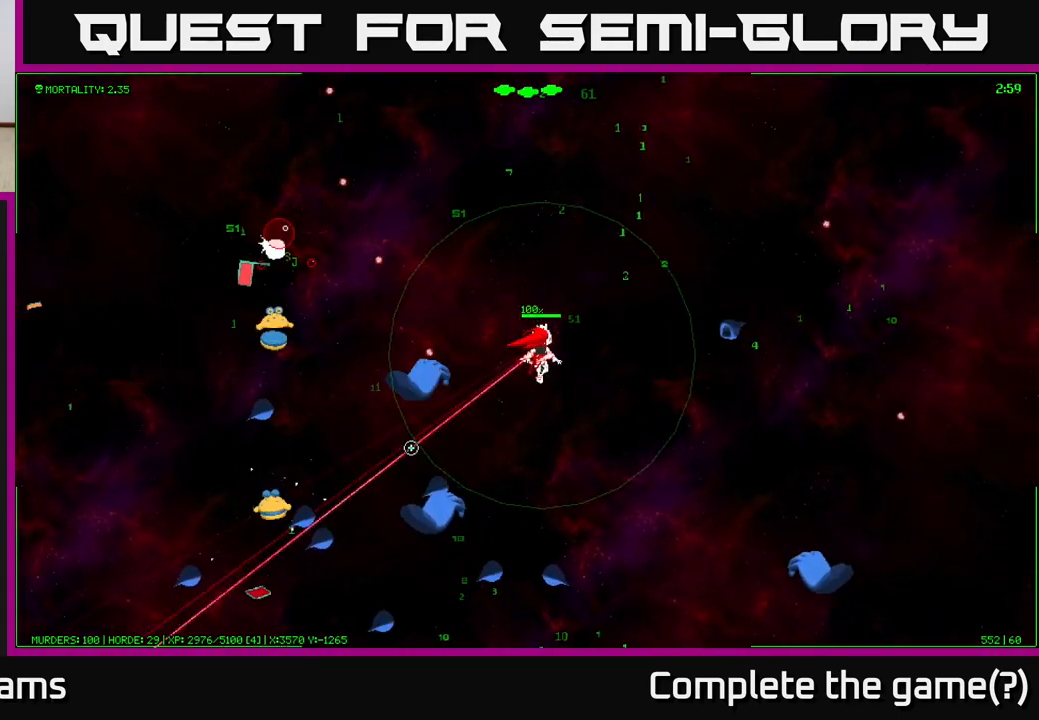
{"buttons": [], "left_stick": "up-left", "right_stick": "left", "events": [[133, "right_stick", "left"], [150, "left_stick", "up"], [267, "left_stick", "up-left"]]}
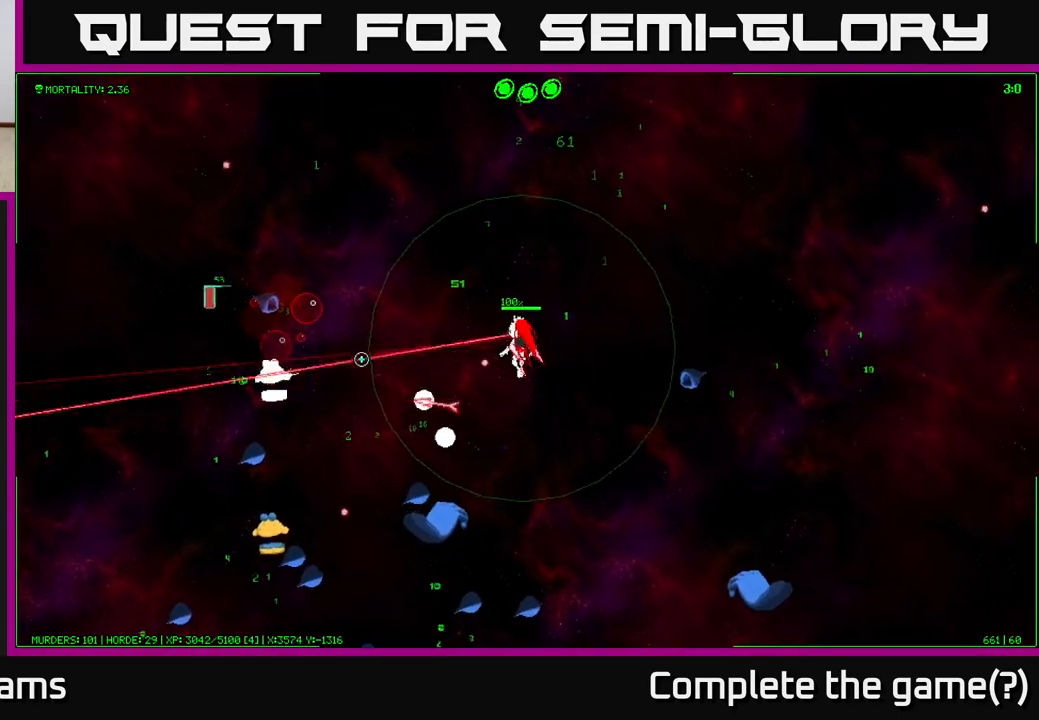
{"buttons": [], "left_stick": "up-left", "right_stick": "down-left", "events": [[233, "right_stick", "down-left"]]}